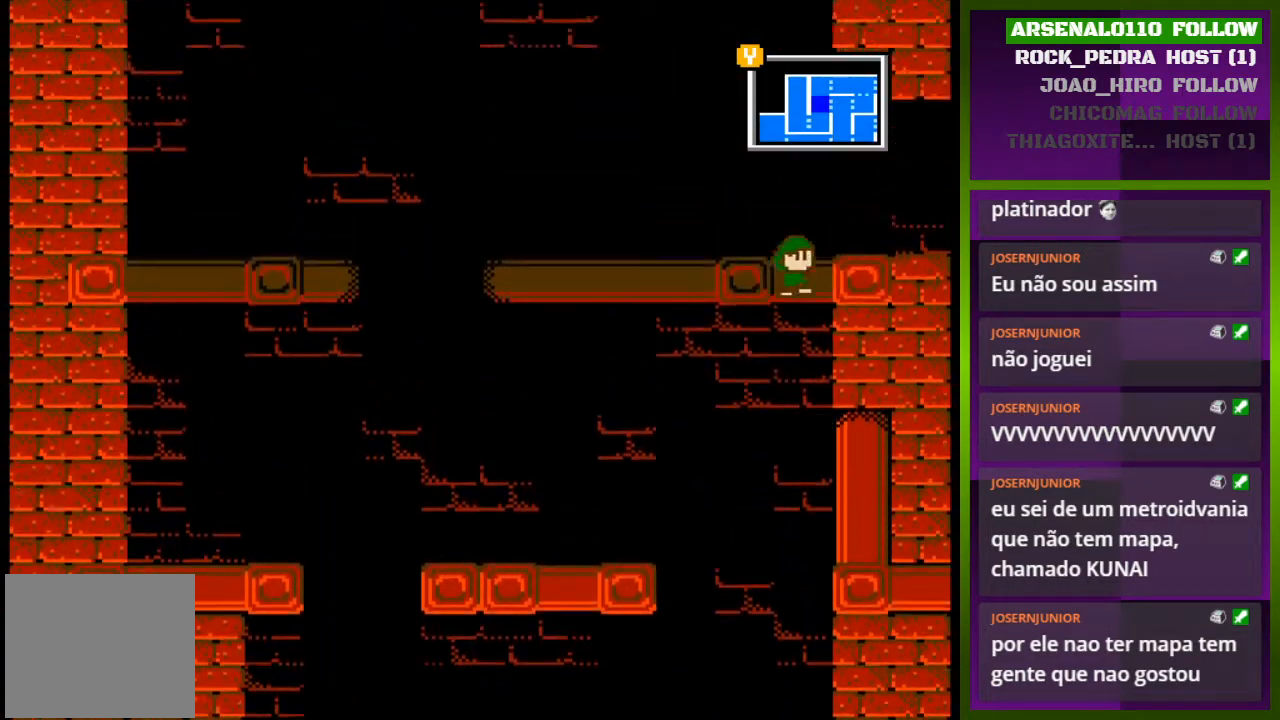
Gameplay with a controller (PlayStation layout); each line is a JSON object with the inputs held at the frame after it. "events" lists button and stick changes between this image and that frame as [ms after this image, input, new state], when the widget could be followed in between. Not read: left_stick right_stick.
{"buttons": ["DPAD_RIGHT"], "events": [[200, "CROSS", "up"]]}
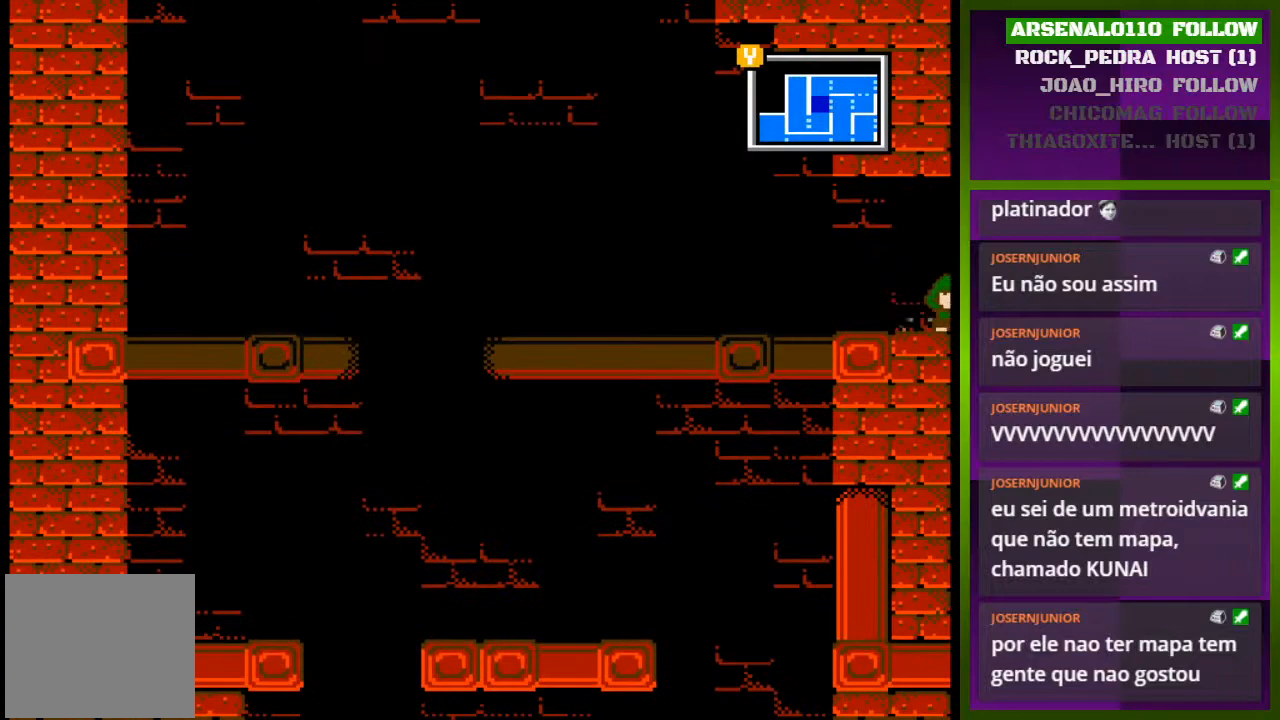
{"buttons": [], "events": [[433, "DPAD_RIGHT", "up"]]}
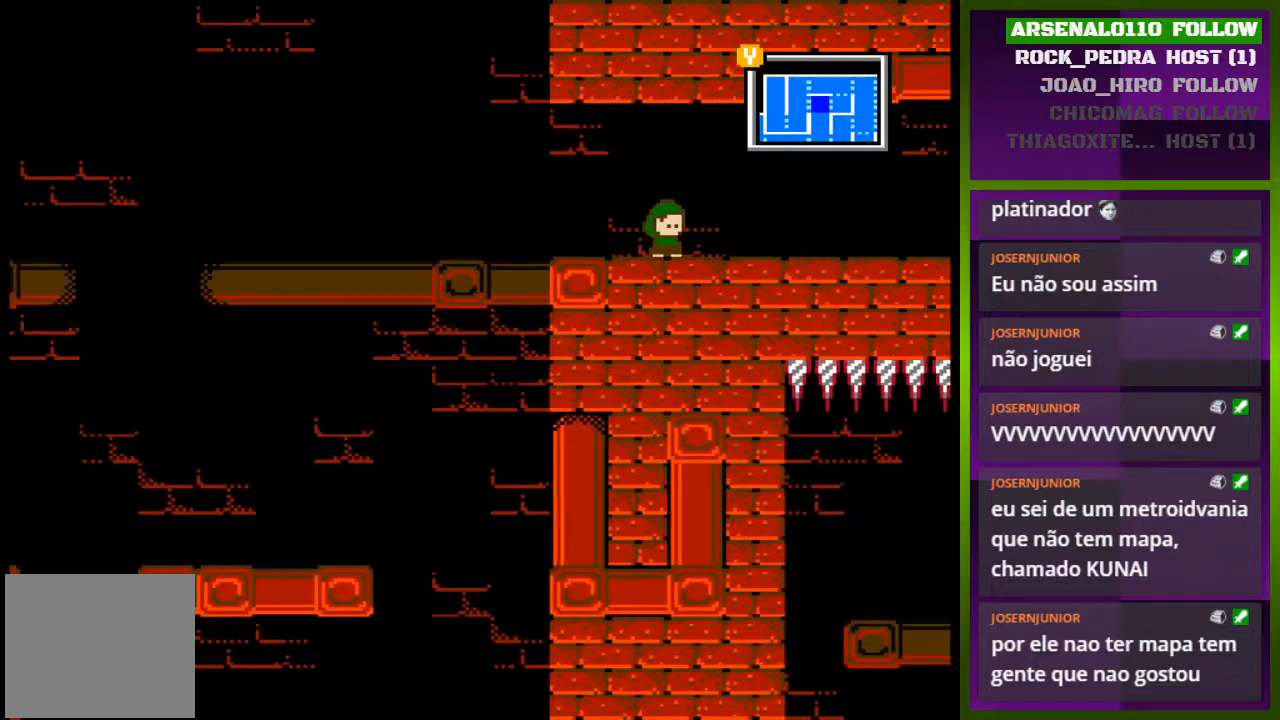
{"buttons": ["DPAD_RIGHT"], "events": [[433, "DPAD_RIGHT", "down"]]}
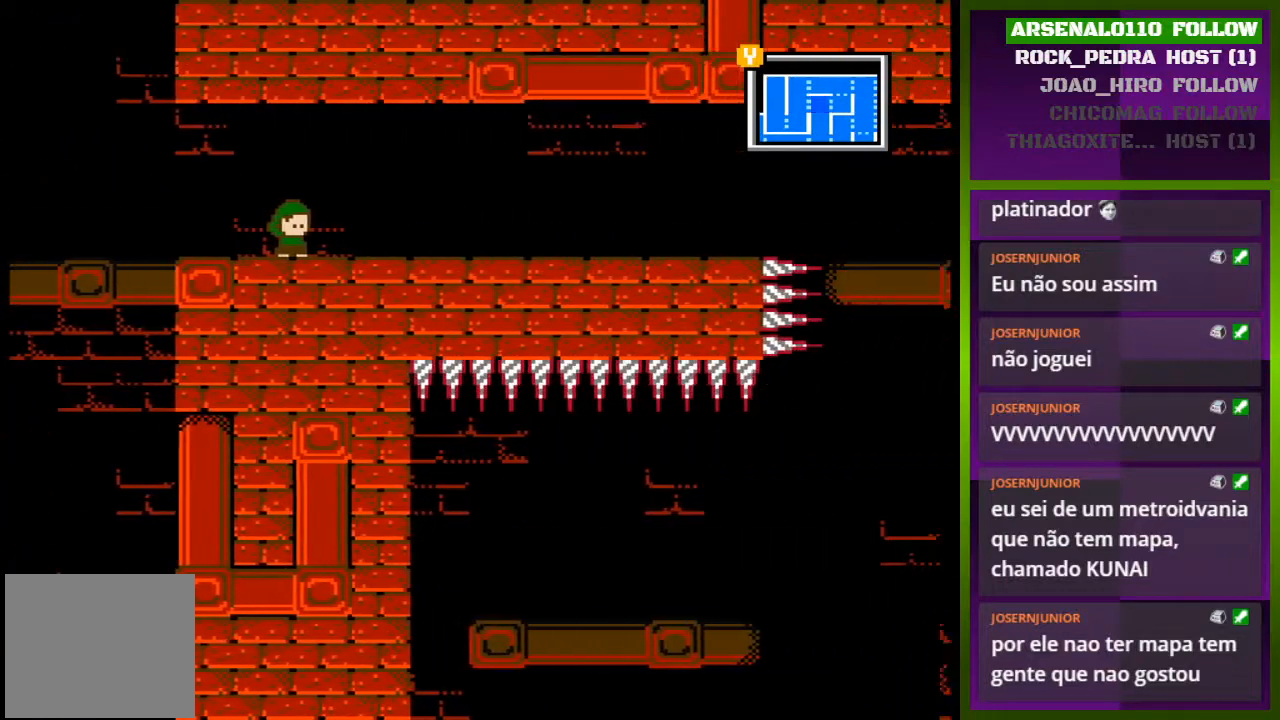
{"buttons": ["DPAD_RIGHT"], "events": []}
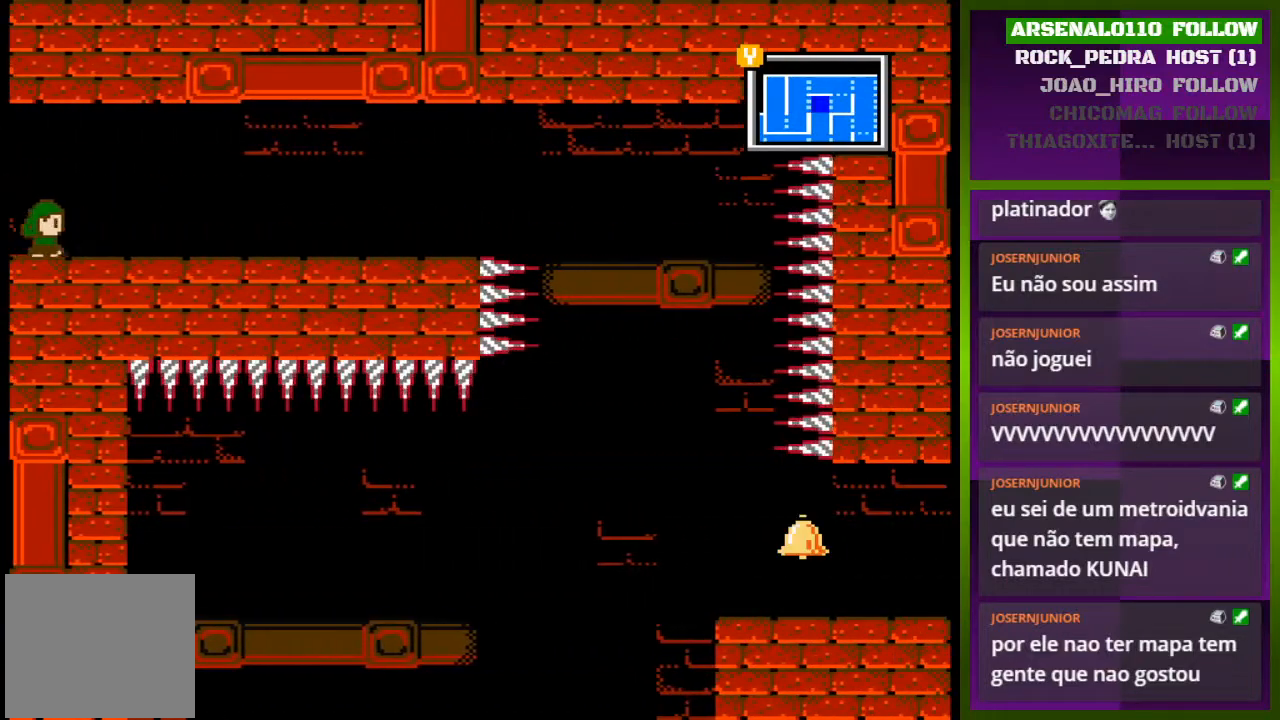
{"buttons": ["DPAD_RIGHT"], "events": []}
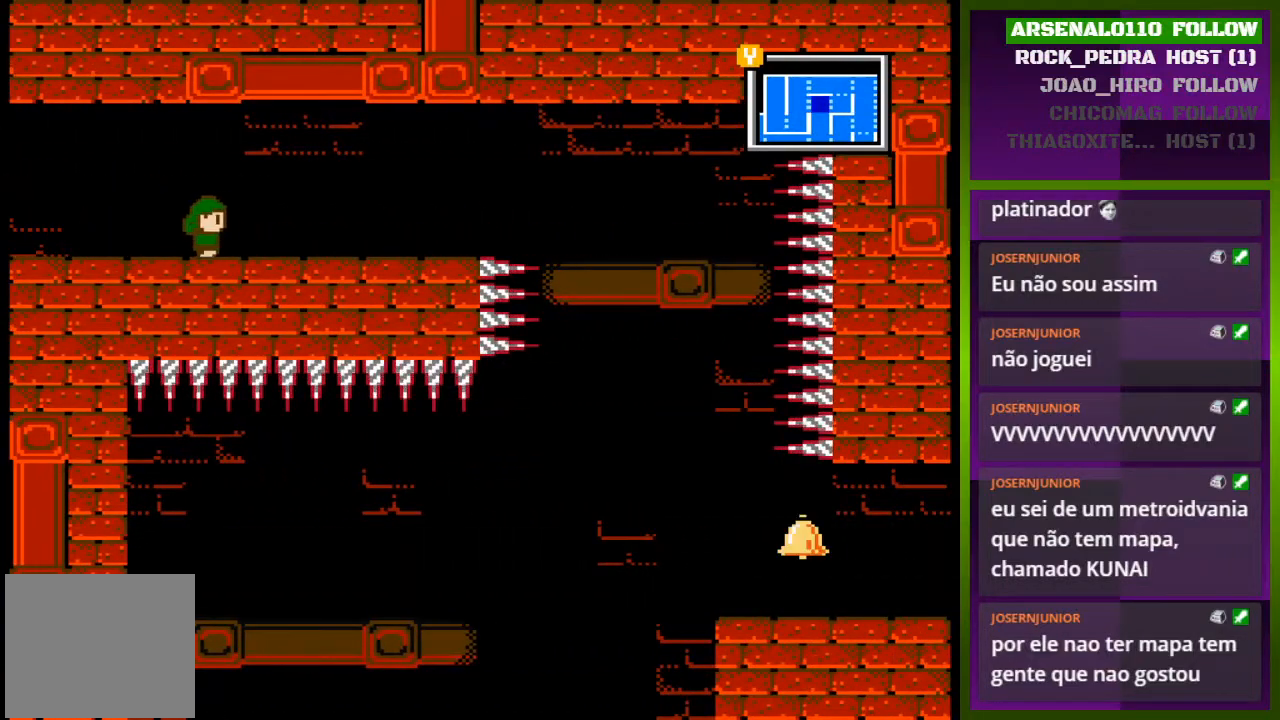
{"buttons": ["DPAD_RIGHT"], "events": []}
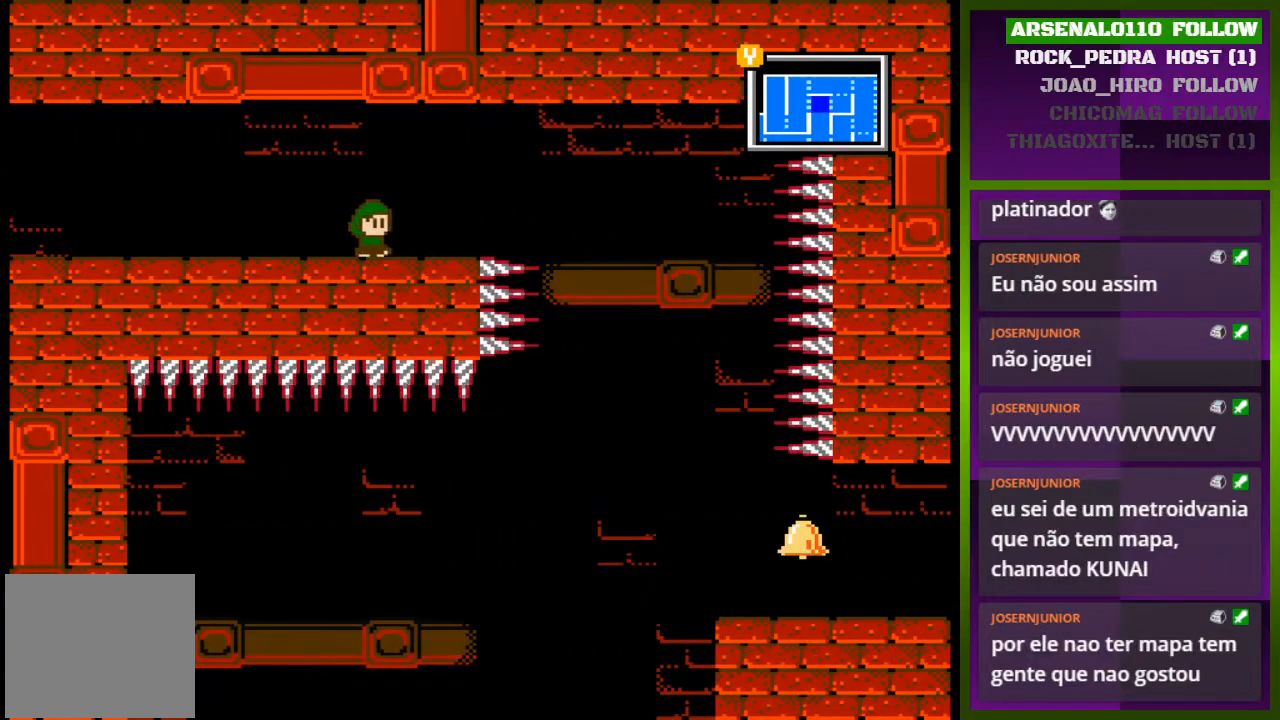
{"buttons": ["DPAD_RIGHT"], "events": [[267, "CROSS", "down"], [400, "CROSS", "up"]]}
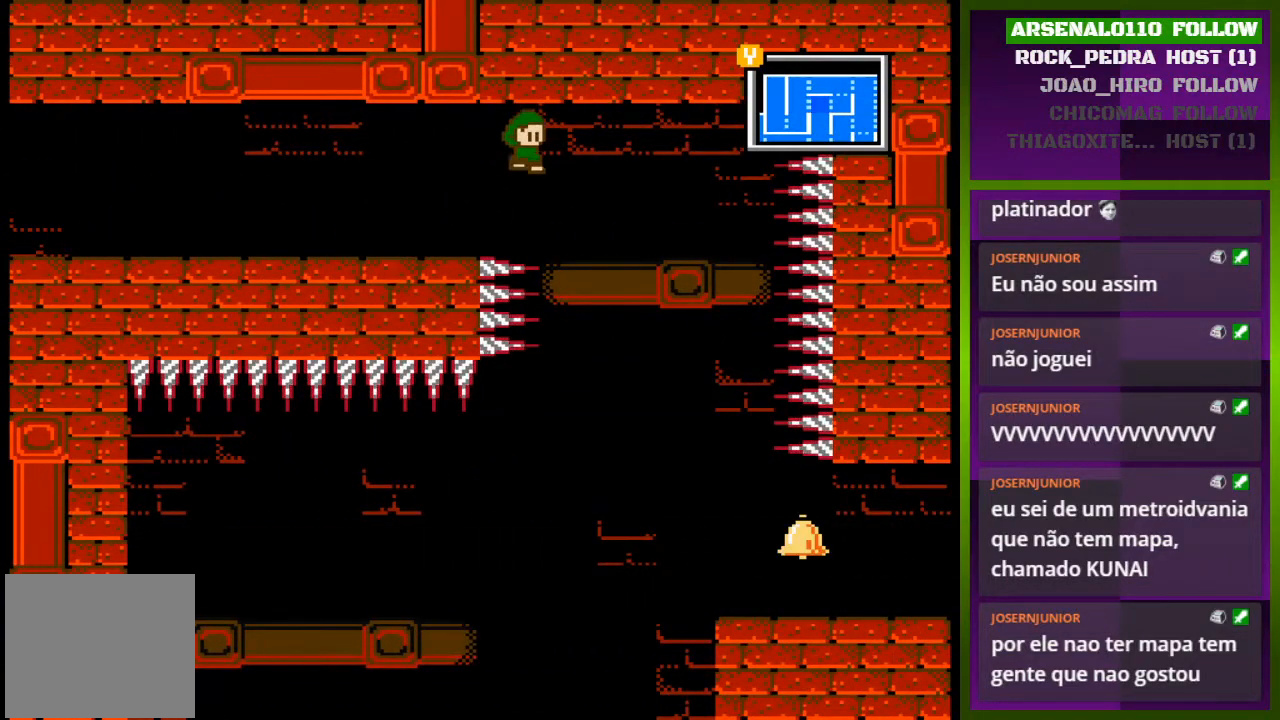
{"buttons": ["DPAD_RIGHT"], "events": [[33, "CROSS", "down"], [133, "CROSS", "up"]]}
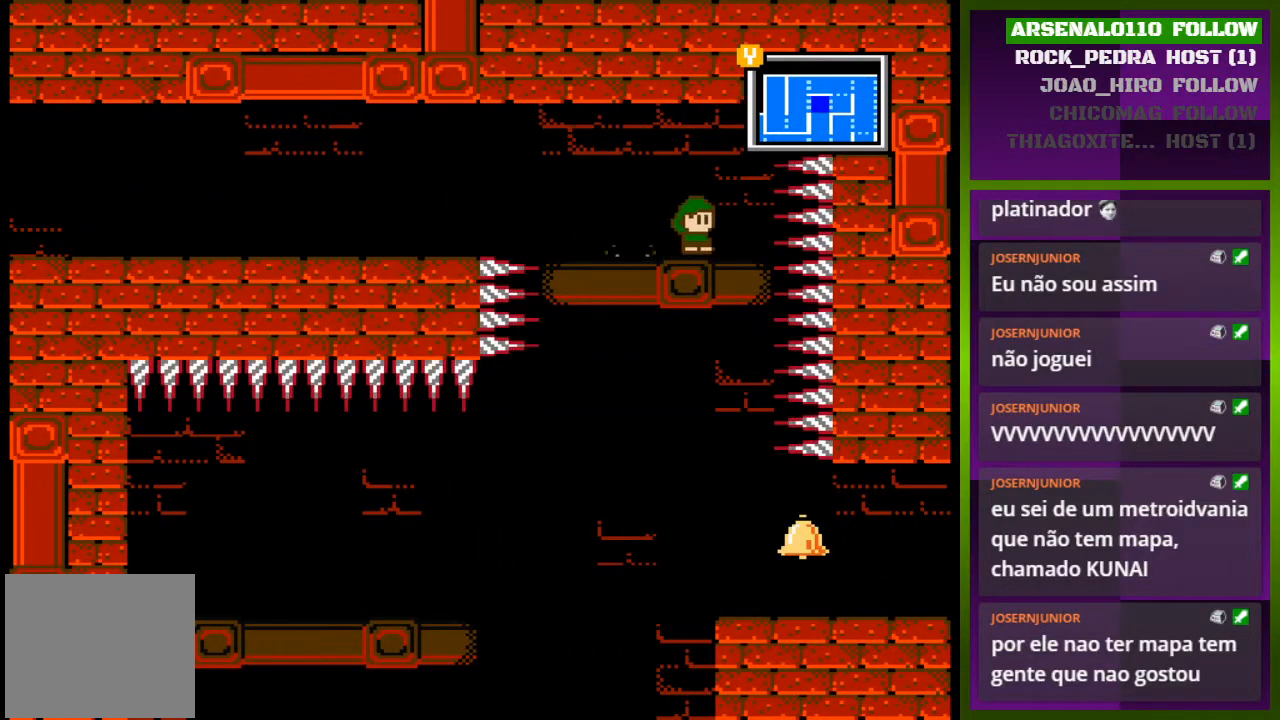
{"buttons": ["DPAD_RIGHT"], "events": [[33, "DPAD_DOWN", "down"], [67, "DPAD_RIGHT", "up"], [200, "DPAD_DOWN", "up"], [400, "DPAD_RIGHT", "down"]]}
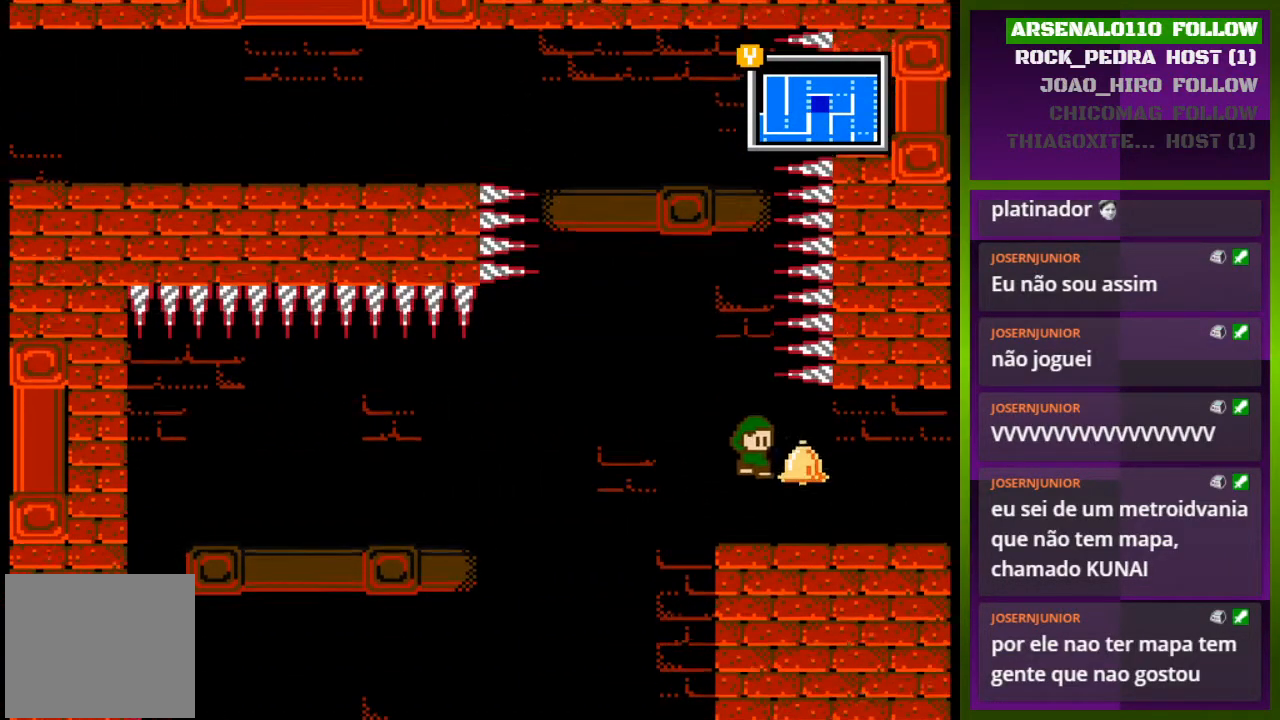
{"buttons": [], "events": [[133, "DPAD_RIGHT", "up"], [200, "DPAD_LEFT", "down"], [300, "DPAD_LEFT", "up"], [400, "TRIANGLE", "down"], [500, "TRIANGLE", "up"]]}
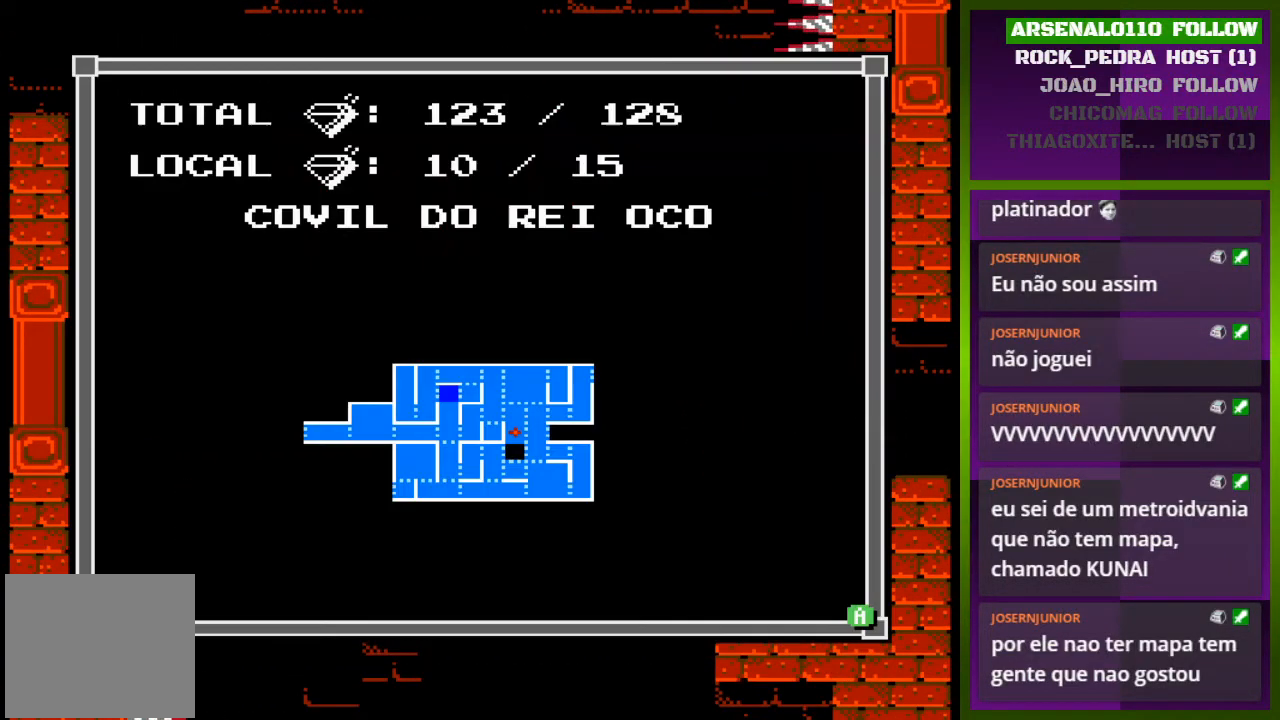
{"buttons": [], "events": []}
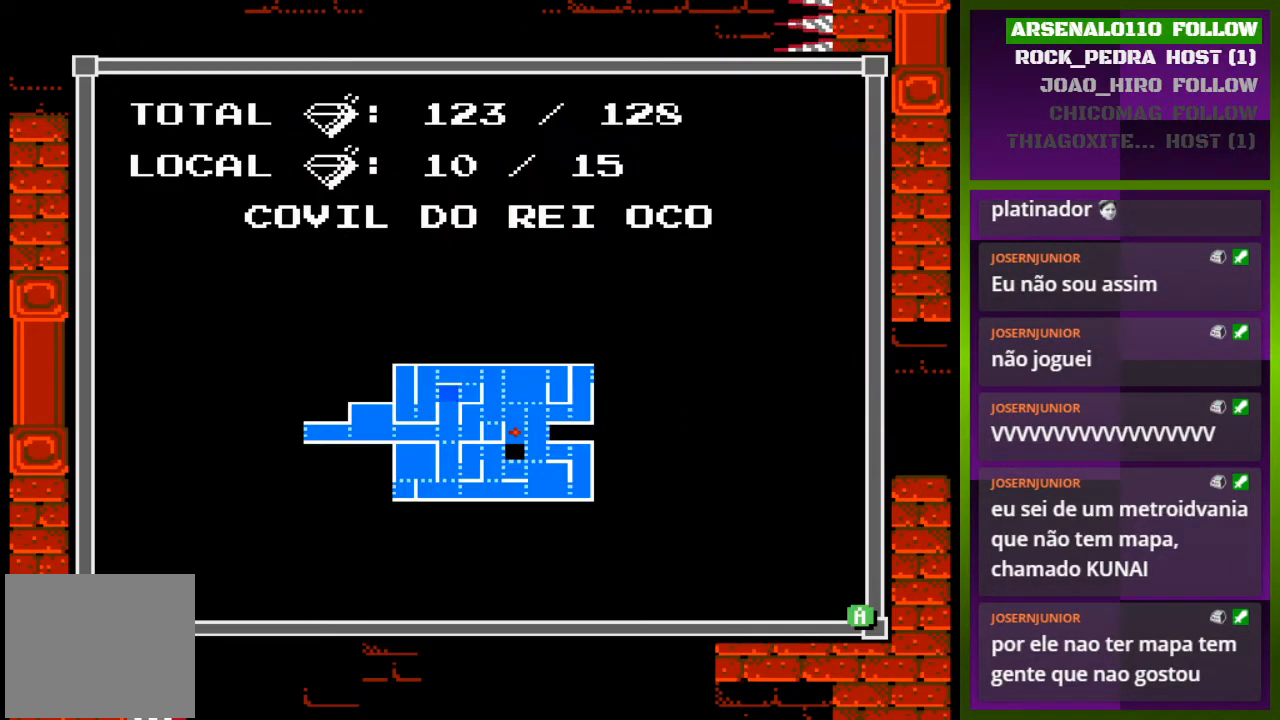
{"buttons": [], "events": []}
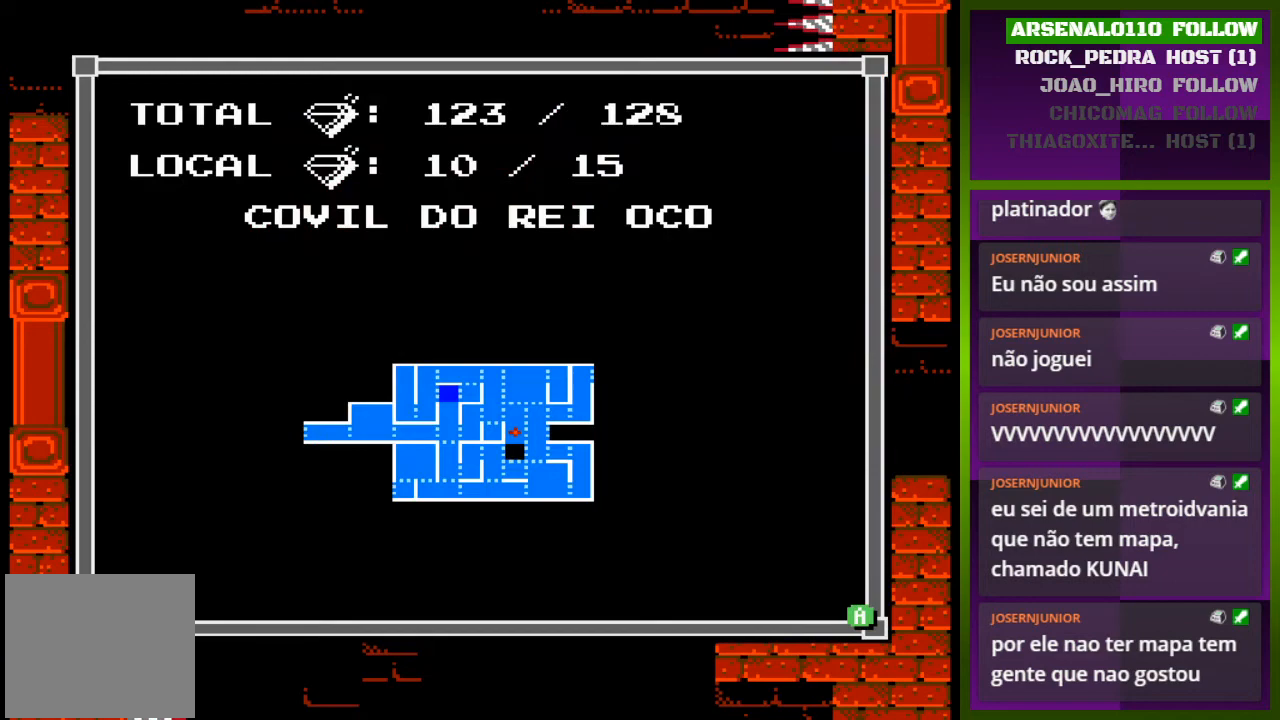
{"buttons": [], "events": []}
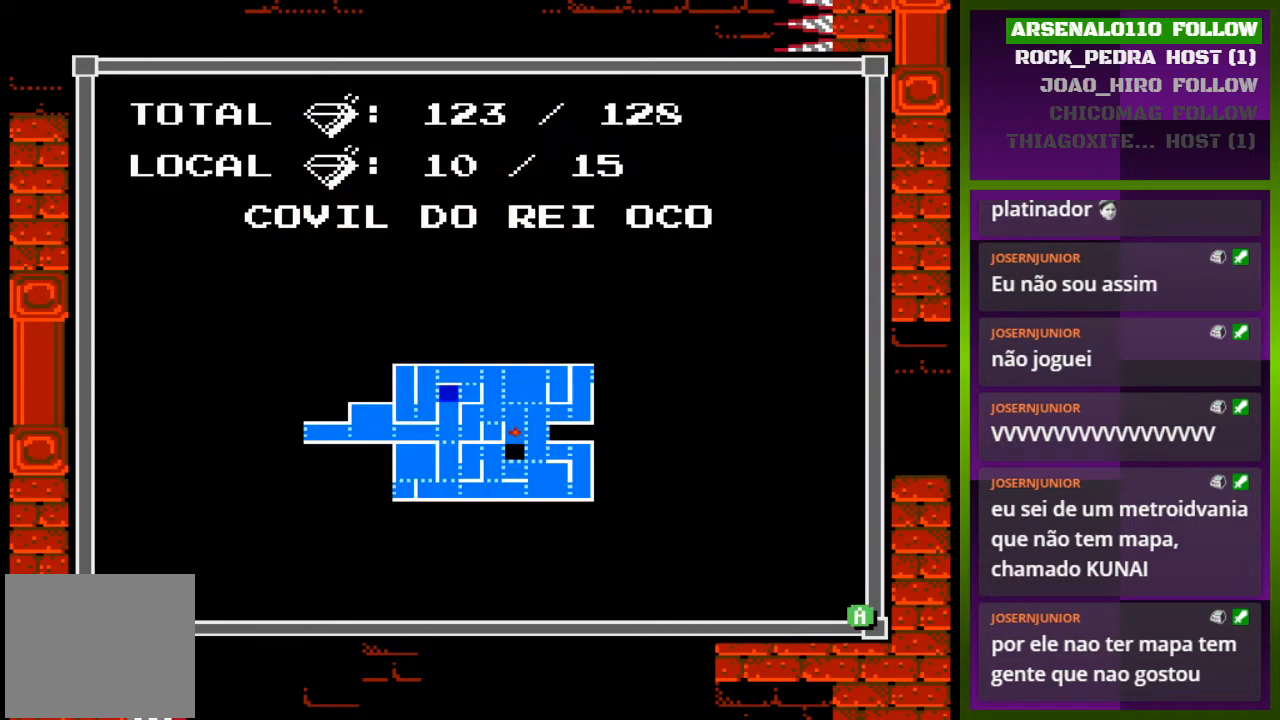
{"buttons": [], "events": []}
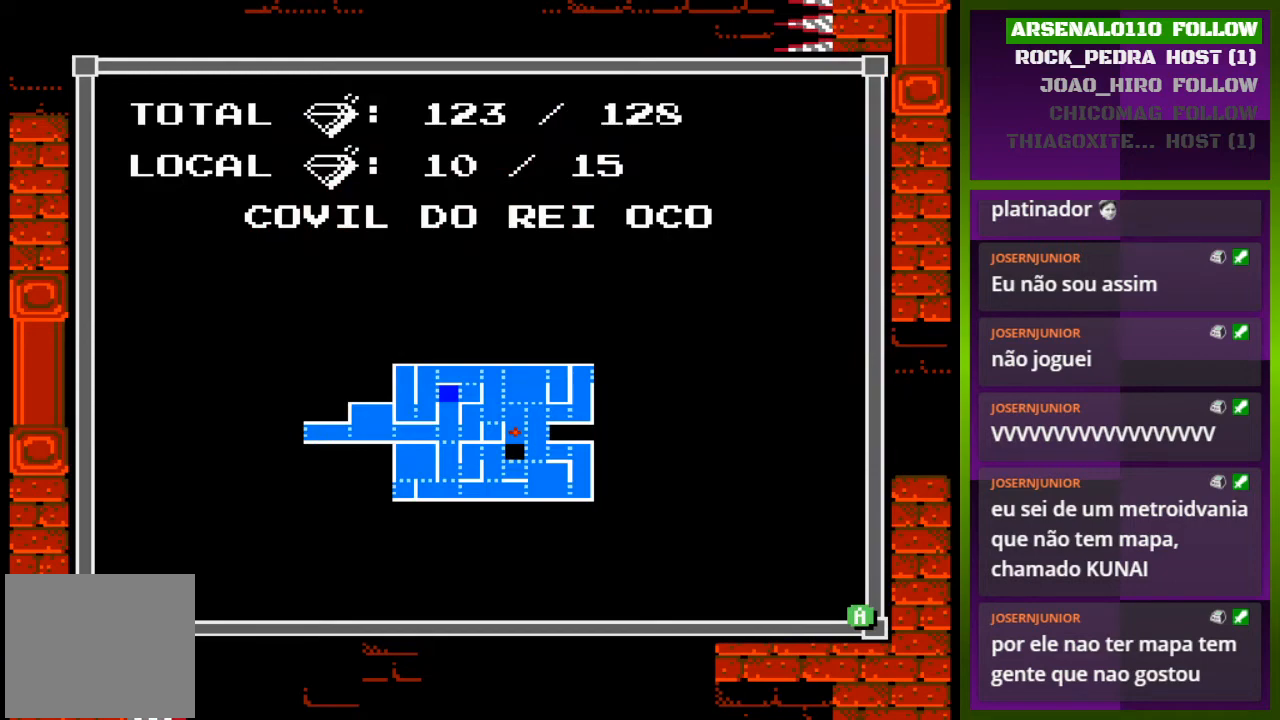
{"buttons": [], "events": []}
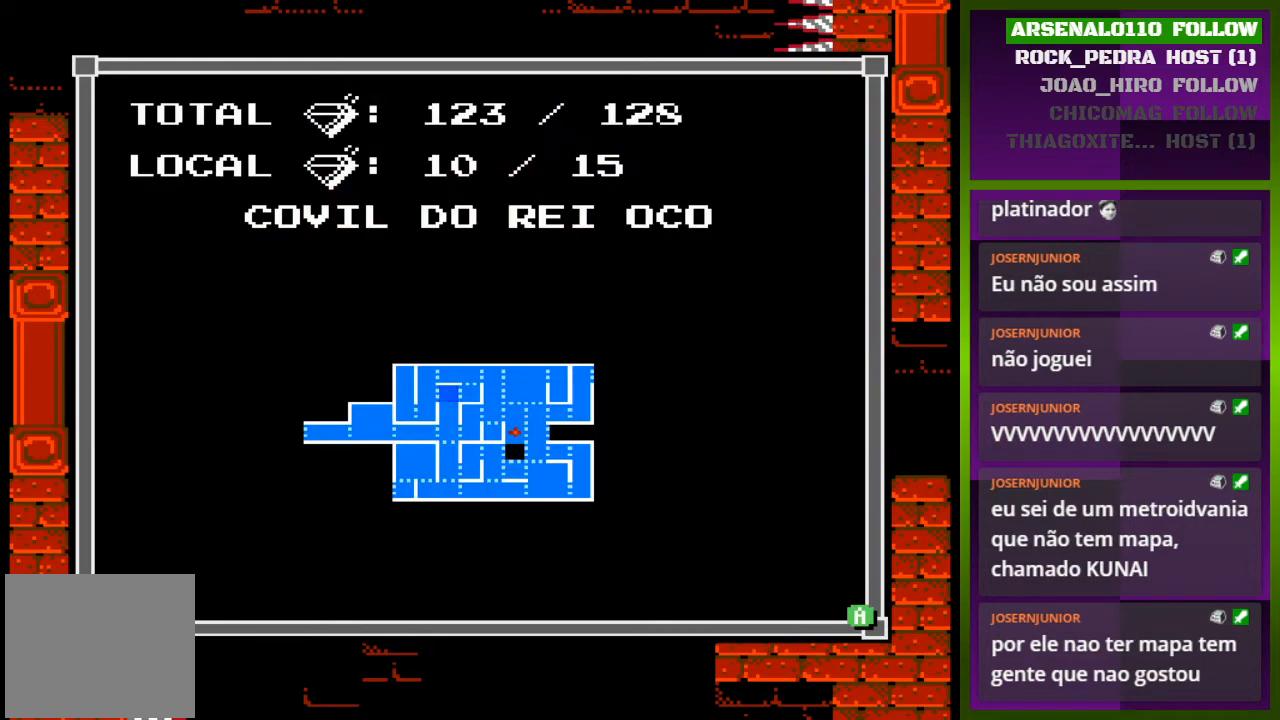
{"buttons": ["TRIANGLE", "DPAD_RIGHT"], "events": [[433, "DPAD_RIGHT", "down"], [433, "TRIANGLE", "down"]]}
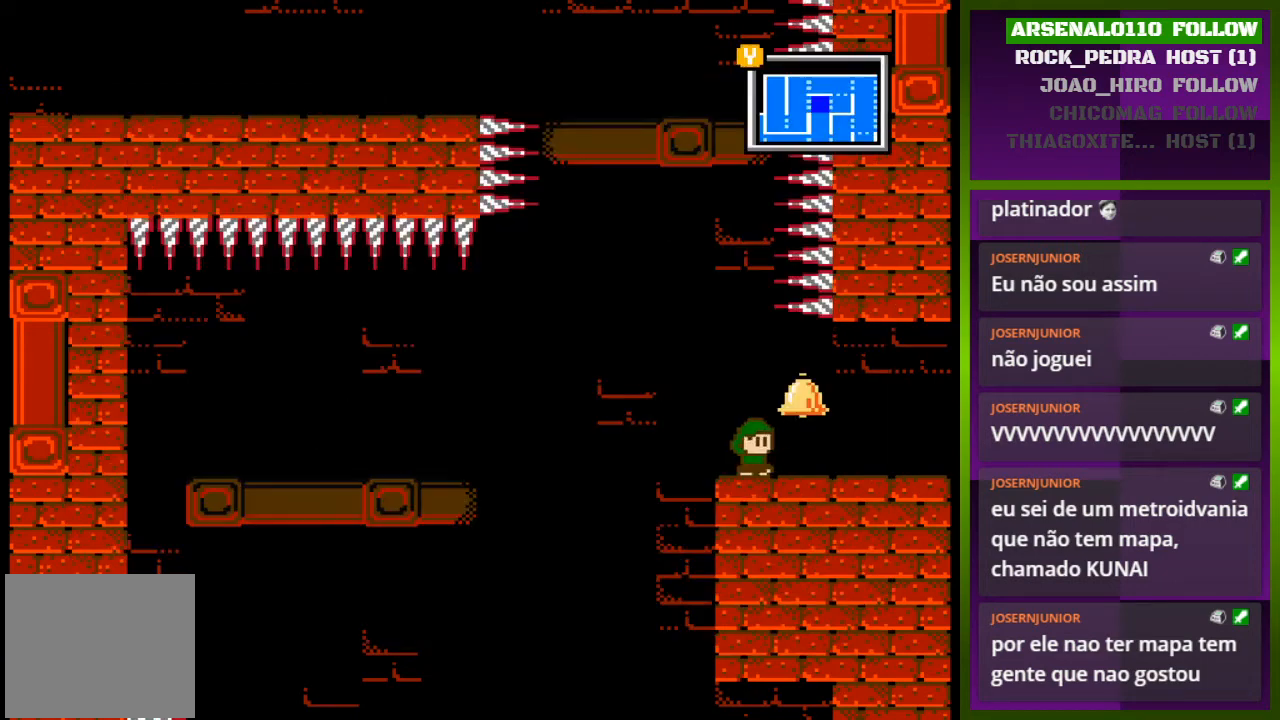
{"buttons": ["DPAD_RIGHT"], "events": [[67, "TRIANGLE", "up"]]}
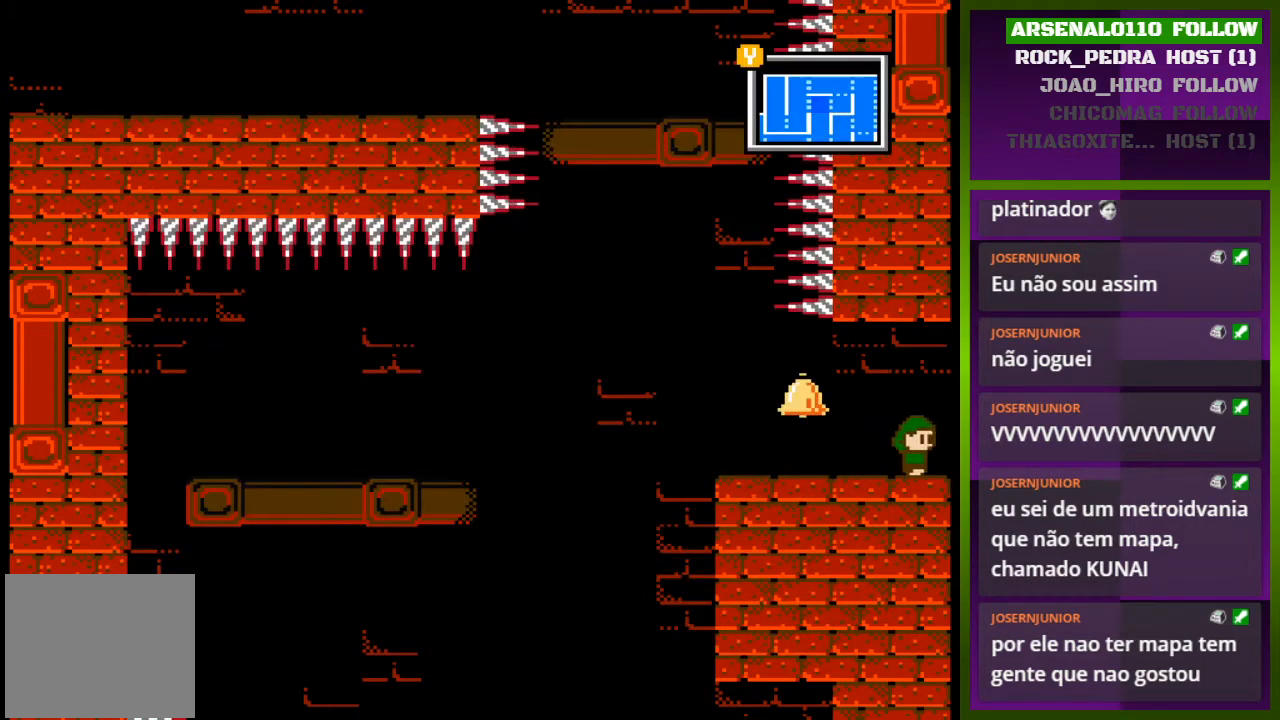
{"buttons": [], "events": [[400, "DPAD_RIGHT", "up"]]}
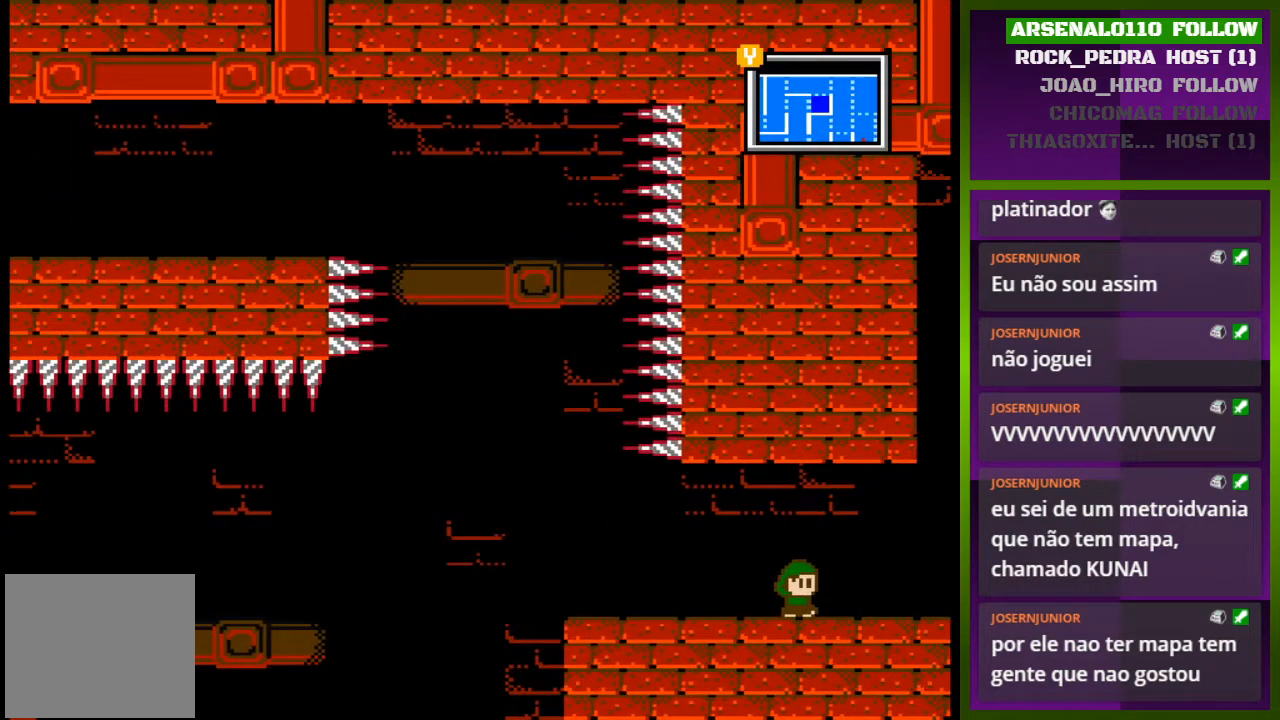
{"buttons": ["DPAD_RIGHT"], "events": [[300, "DPAD_RIGHT", "down"]]}
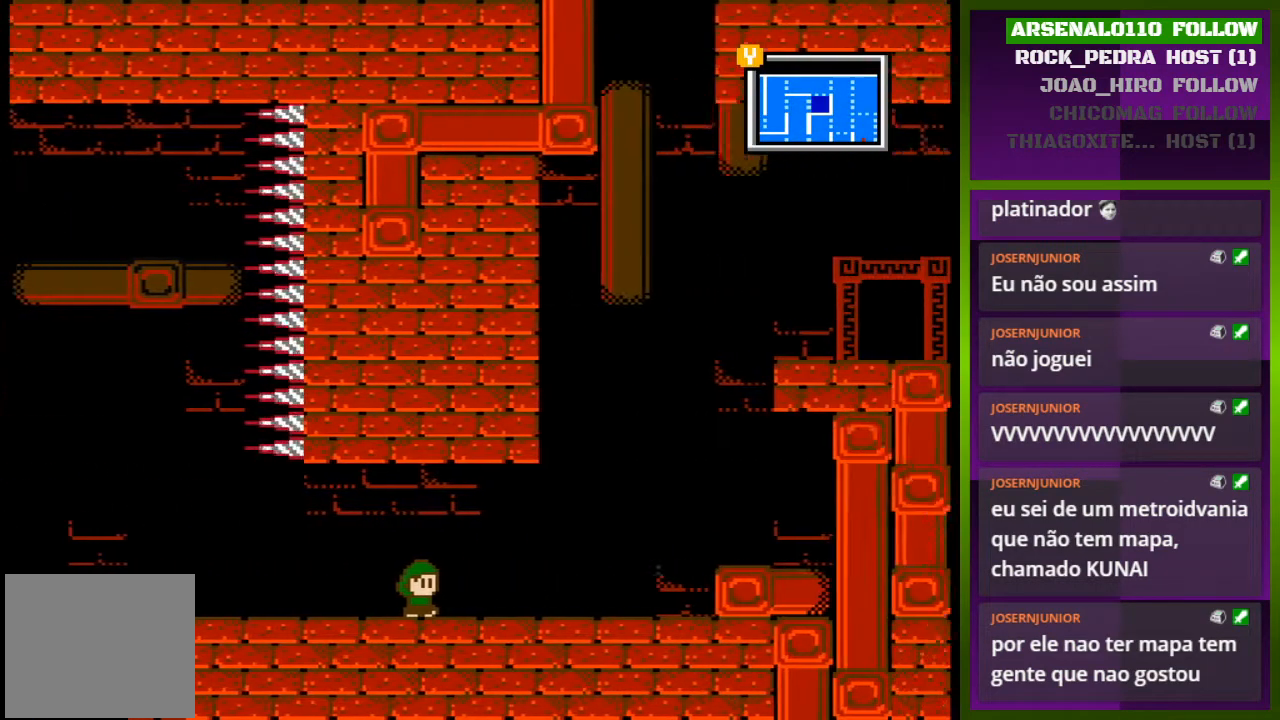
{"buttons": ["DPAD_RIGHT"], "events": []}
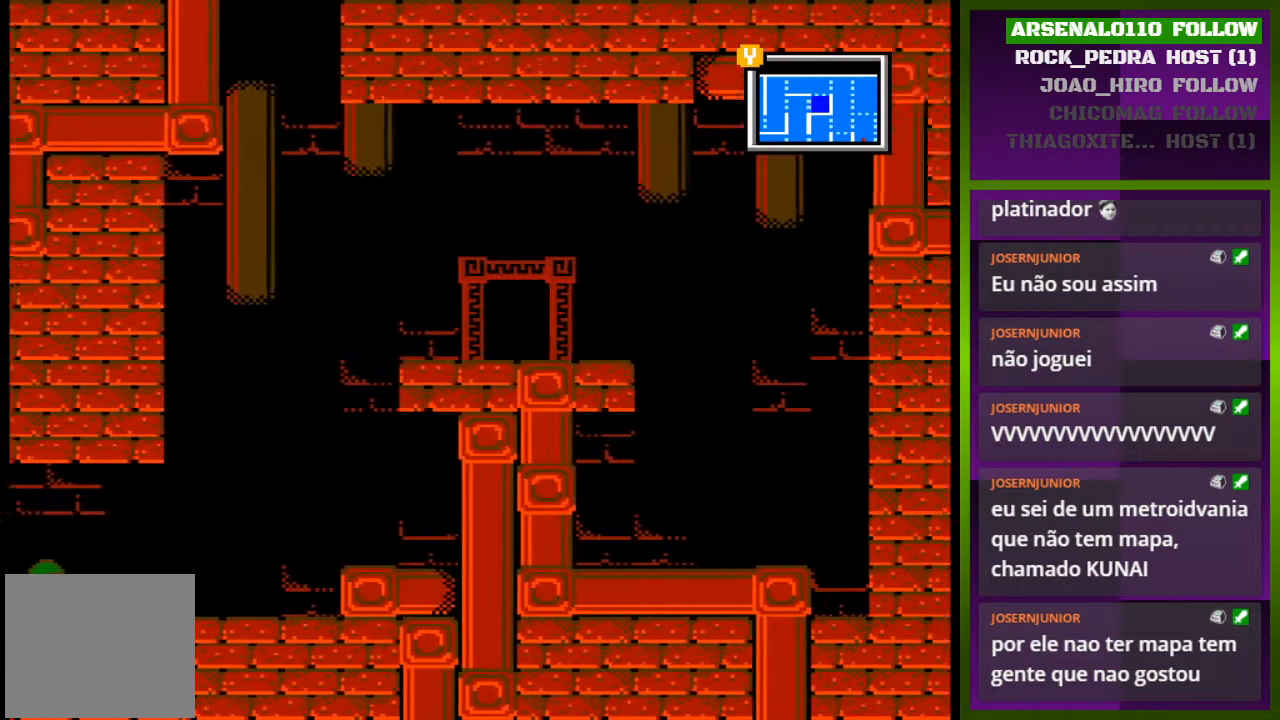
{"buttons": ["DPAD_RIGHT"], "events": []}
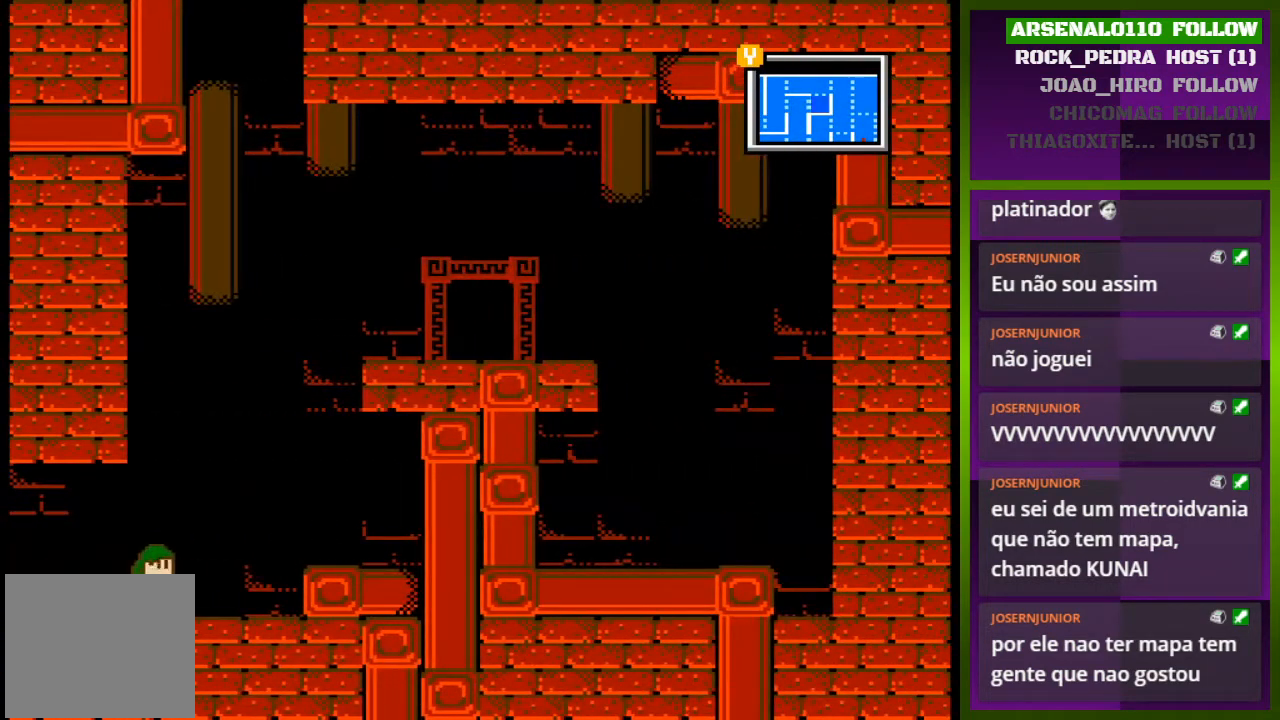
{"buttons": ["DPAD_LEFT"], "events": [[33, "CROSS", "down"], [133, "DPAD_RIGHT", "up"], [200, "DPAD_LEFT", "down"], [300, "CROSS", "up"], [400, "CROSS", "down"], [500, "CROSS", "up"]]}
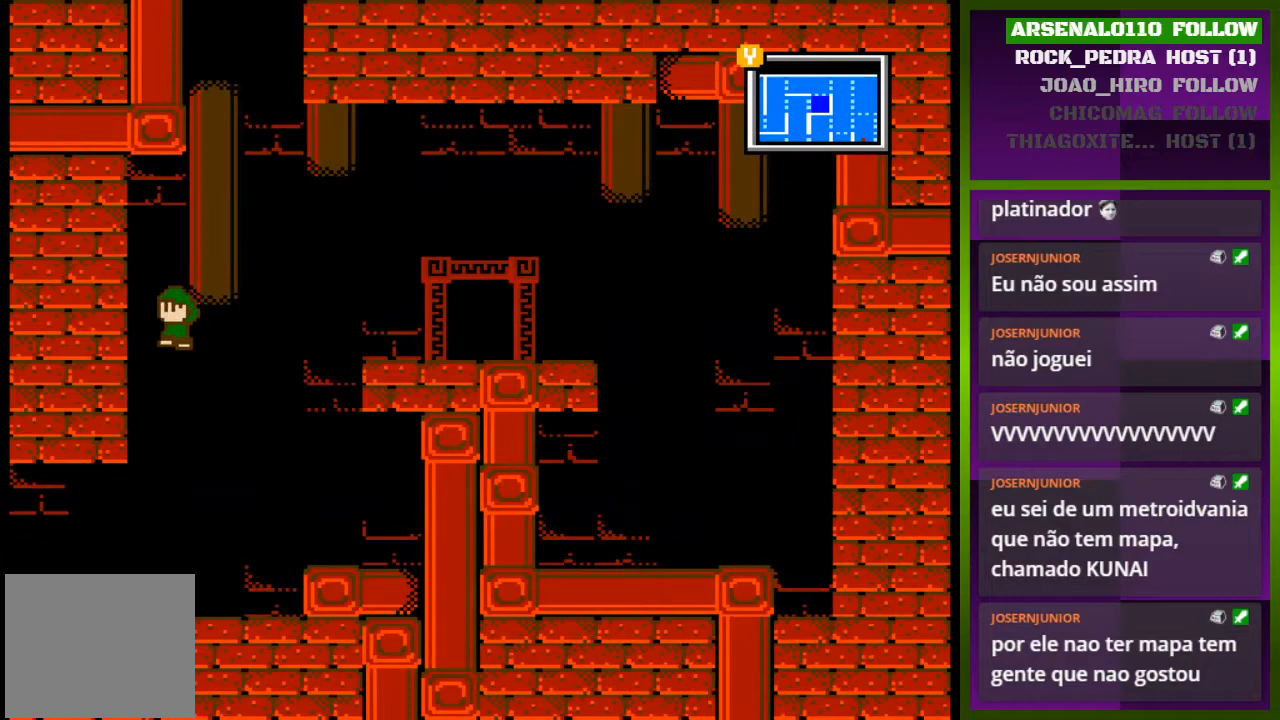
{"buttons": ["CROSS", "DPAD_RIGHT"], "events": [[400, "CROSS", "down"], [400, "DPAD_LEFT", "up"], [433, "DPAD_RIGHT", "down"]]}
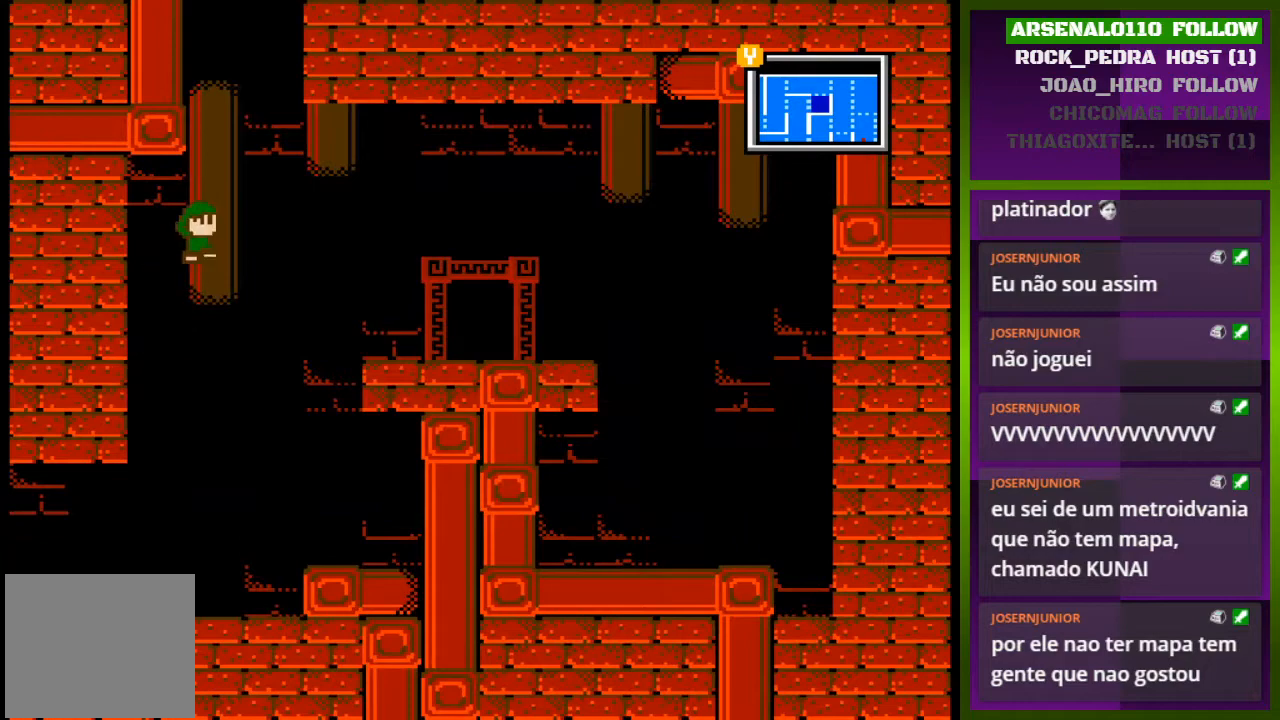
{"buttons": ["CROSS"], "events": [[167, "DPAD_RIGHT", "up"], [200, "CROSS", "up"], [267, "CROSS", "down"], [367, "DPAD_LEFT", "down"], [500, "DPAD_LEFT", "up"]]}
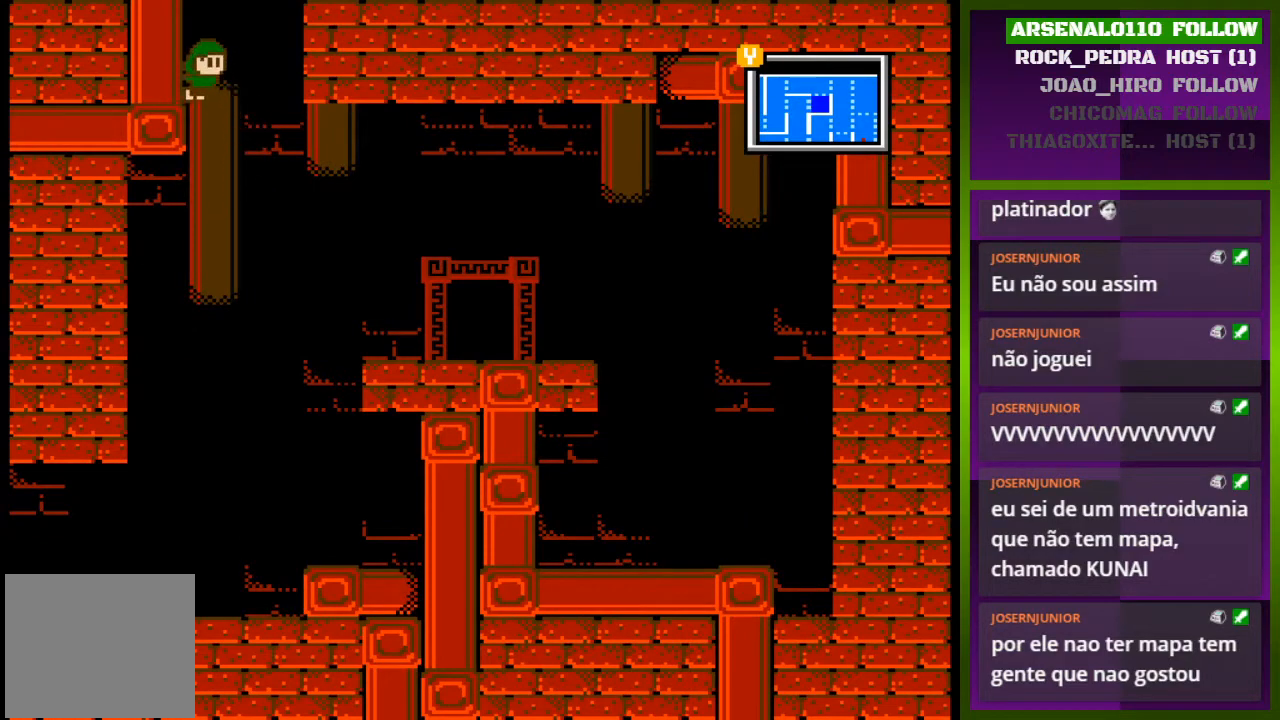
{"buttons": ["DPAD_LEFT"], "events": [[67, "CROSS", "up"], [100, "DPAD_RIGHT", "down"], [267, "DPAD_RIGHT", "up"], [500, "DPAD_LEFT", "down"]]}
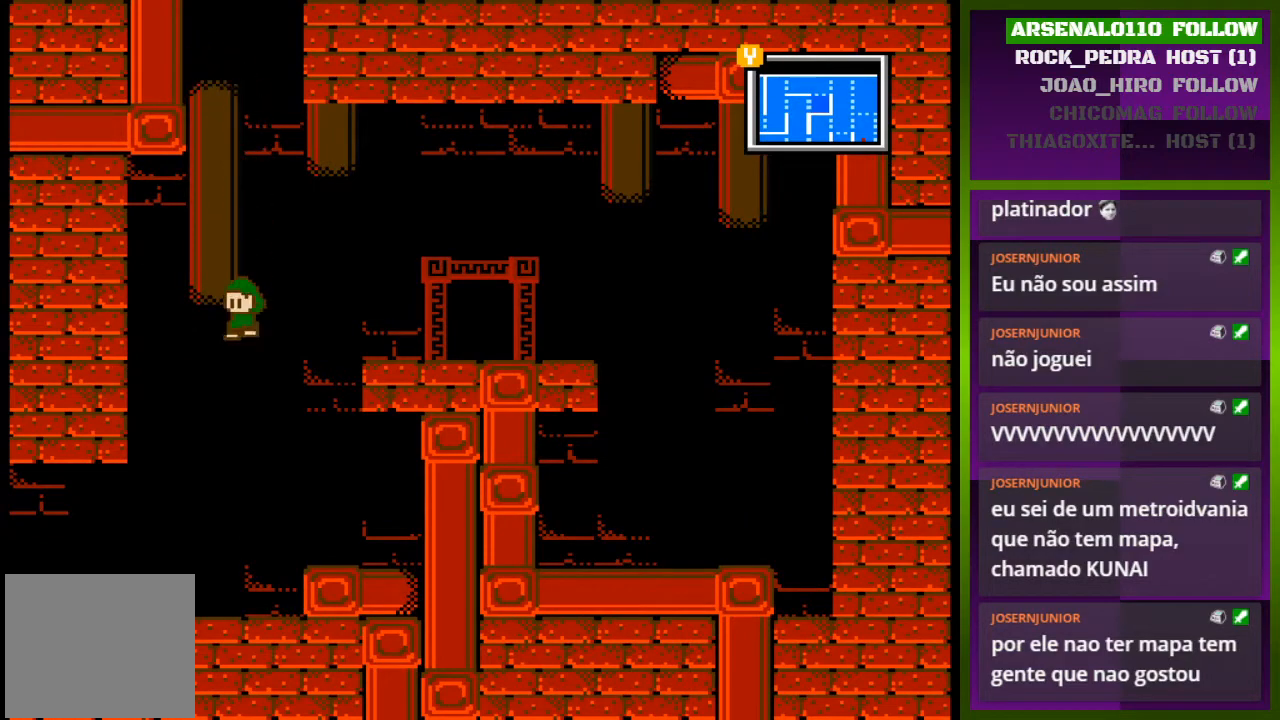
{"buttons": ["DPAD_LEFT"], "events": []}
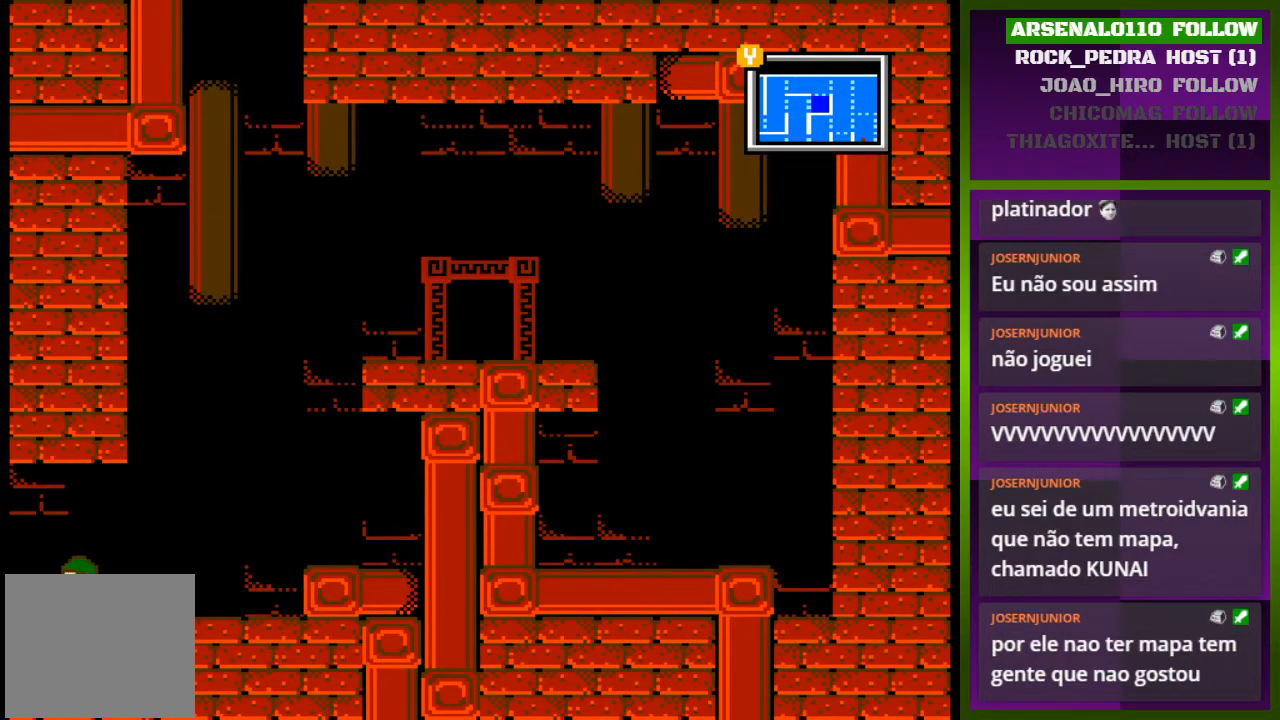
{"buttons": ["DPAD_LEFT"], "events": []}
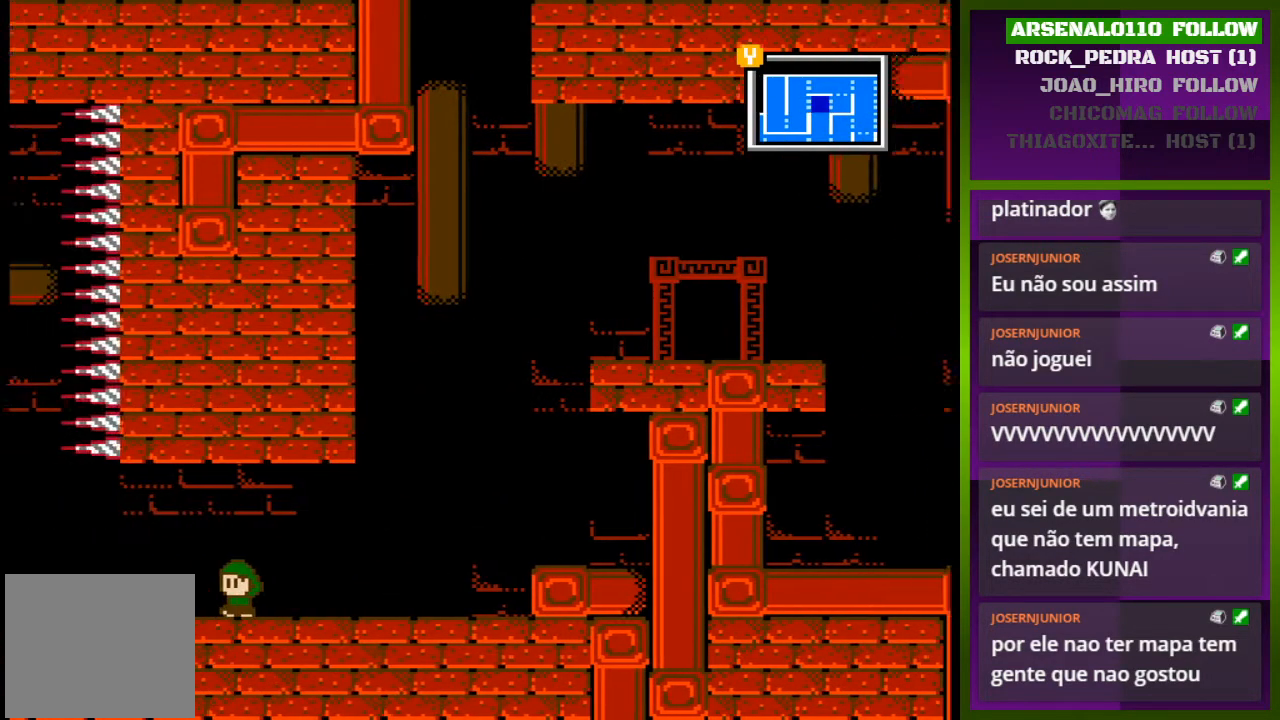
{"buttons": ["DPAD_LEFT"], "events": [[133, "DPAD_LEFT", "up"], [500, "DPAD_LEFT", "down"]]}
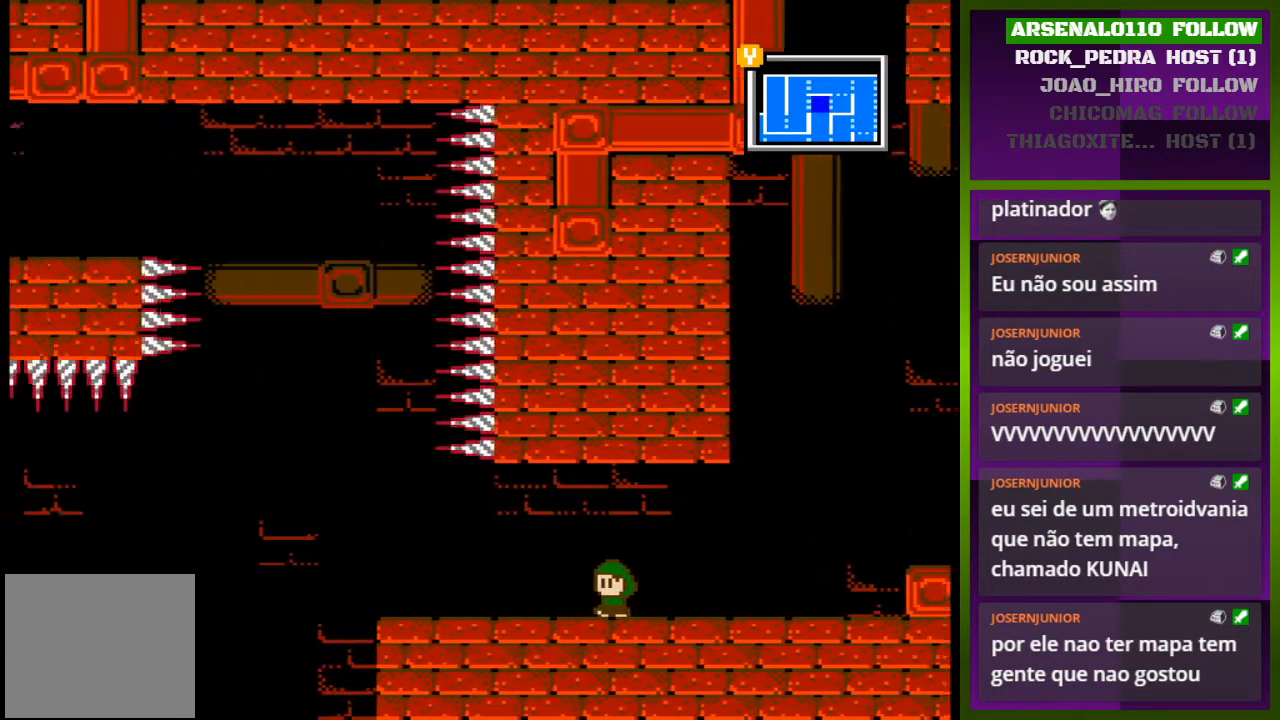
{"buttons": ["DPAD_LEFT"], "events": []}
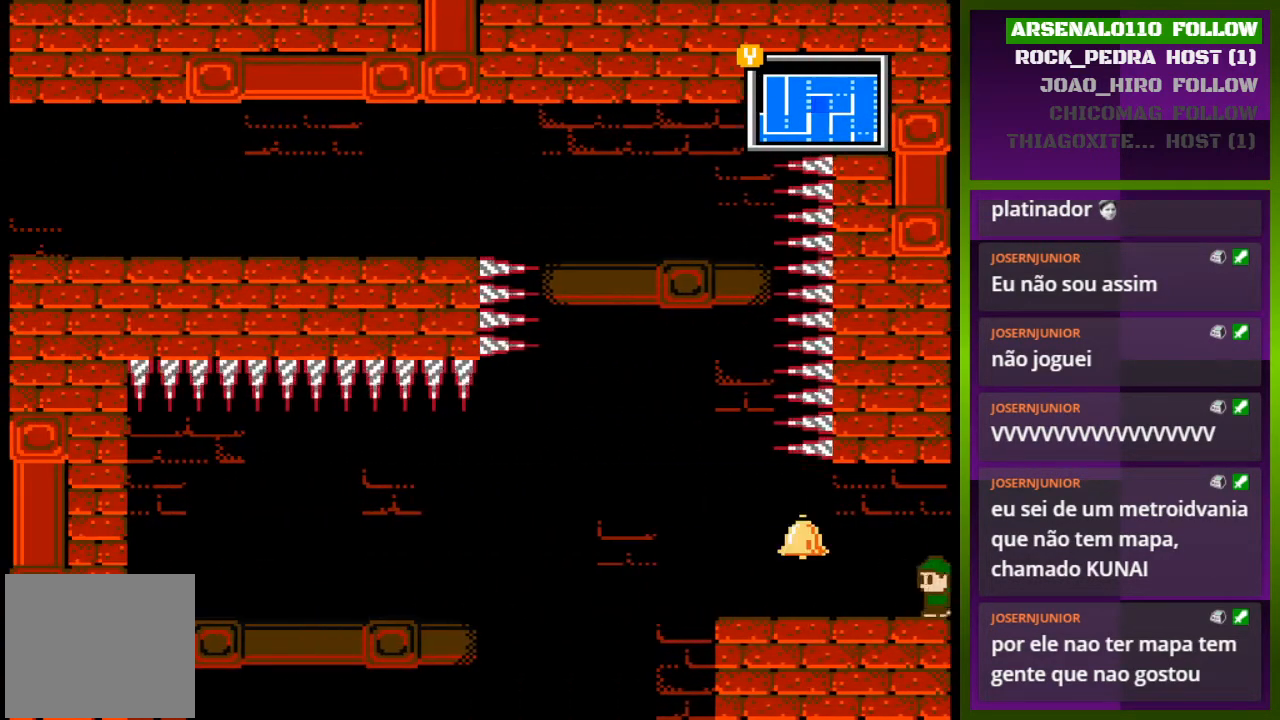
{"buttons": ["DPAD_LEFT"], "events": []}